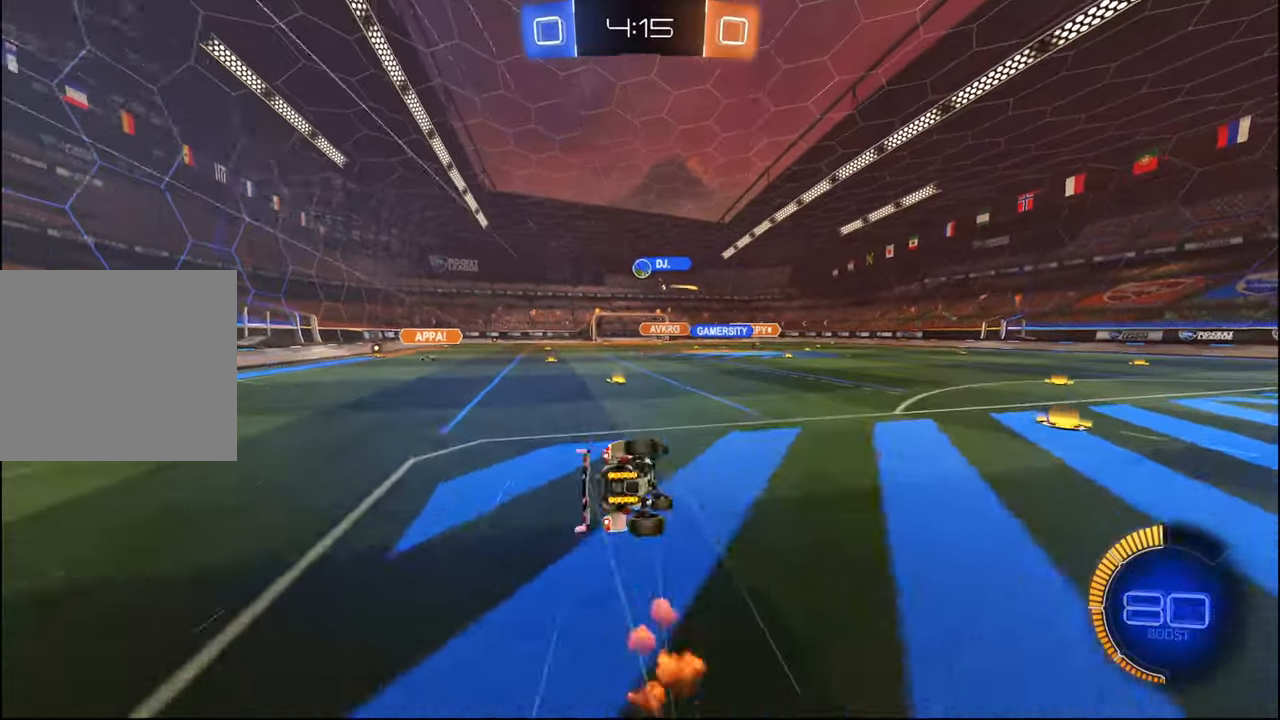
Gameplay with a controller (PlayStation layout); each line is a JSON object with the inputs held at the frame after it. "events" lists button and stick changes between this image and that frame as [ms after this image, input, new state], when the widget could be followed in between.
{"buttons": ["L1", "R2"], "left_stick": "center", "right_stick": "center", "events": [[184, "left_stick", "center"], [267, "left_stick", "down"], [434, "left_stick", "center"]]}
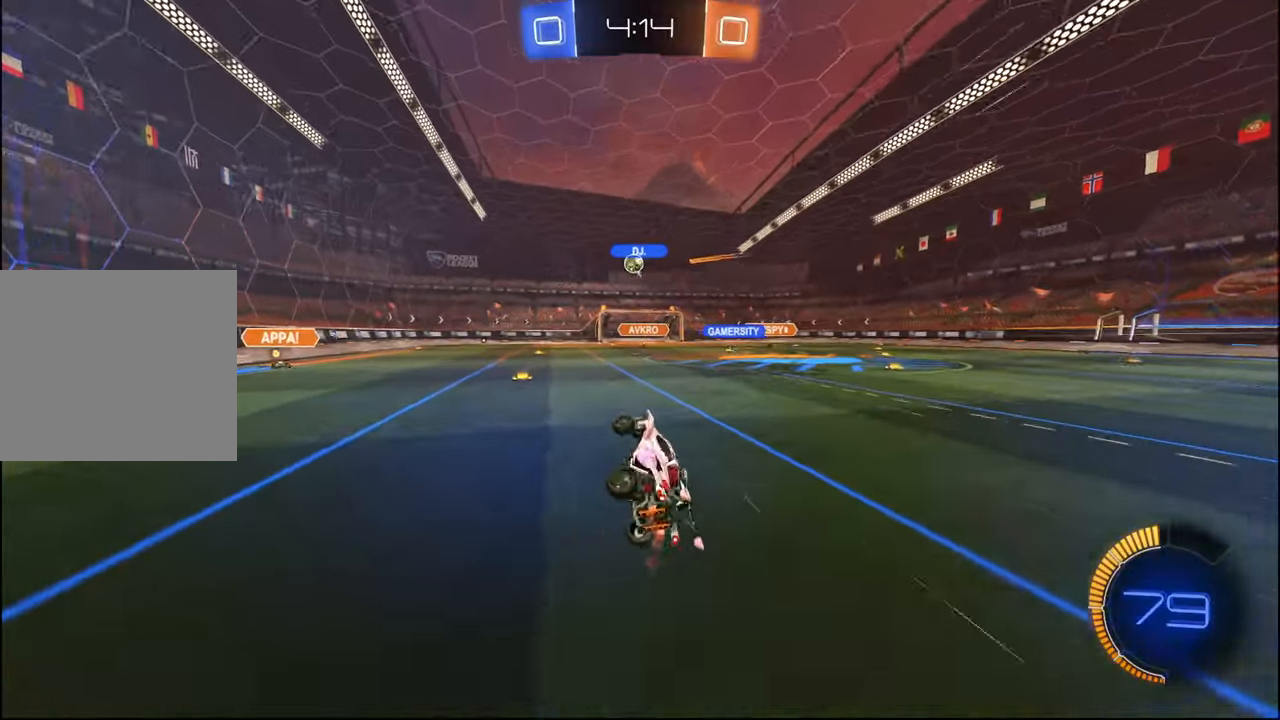
{"buttons": ["R2"], "left_stick": "left", "right_stick": "center", "events": [[17, "L1", "up"], [100, "left_stick", "left"]]}
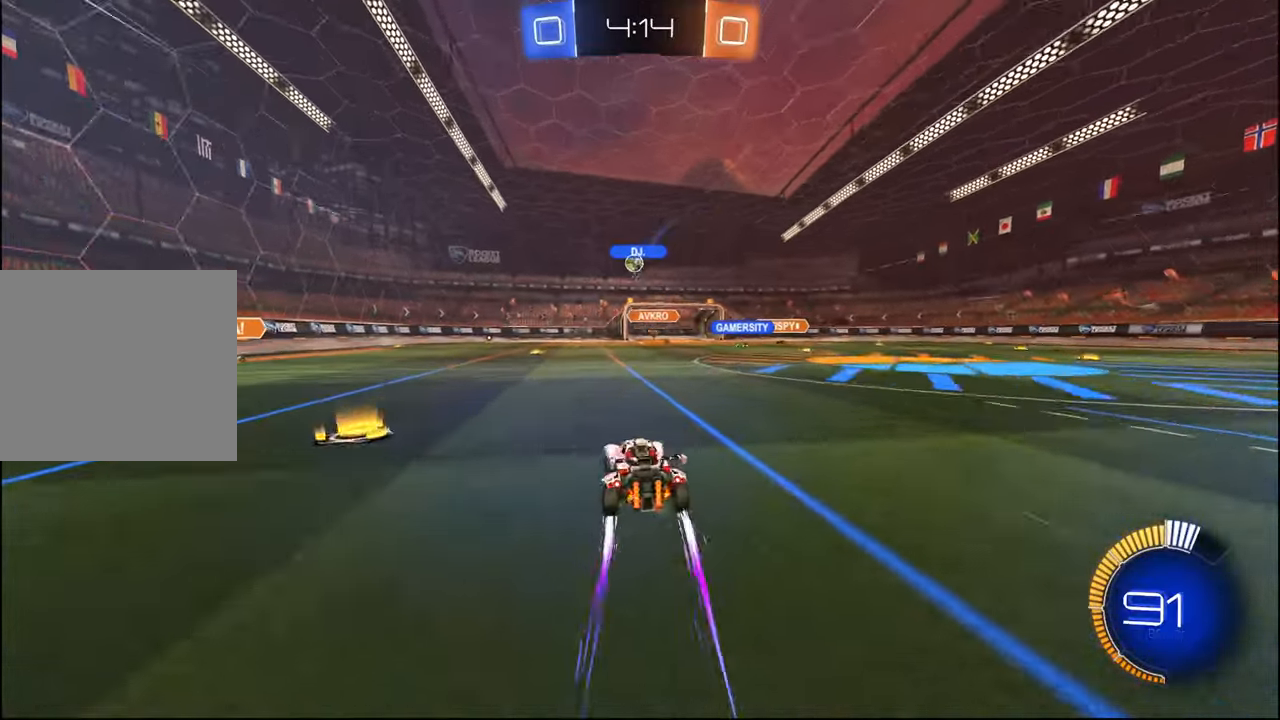
{"buttons": ["R2"], "left_stick": "center", "right_stick": "center", "events": [[450, "left_stick", "center"]]}
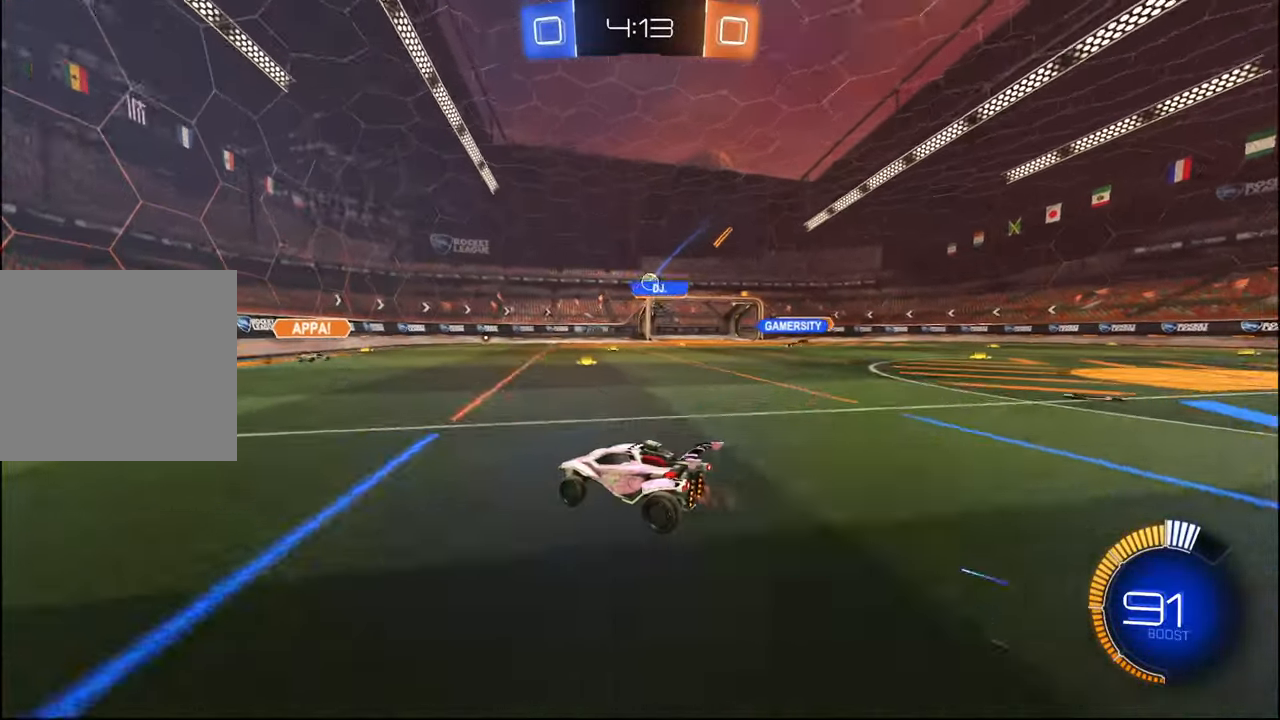
{"buttons": ["R2"], "left_stick": "center", "right_stick": "center", "events": [[134, "left_stick", "right"], [250, "left_stick", "center"]]}
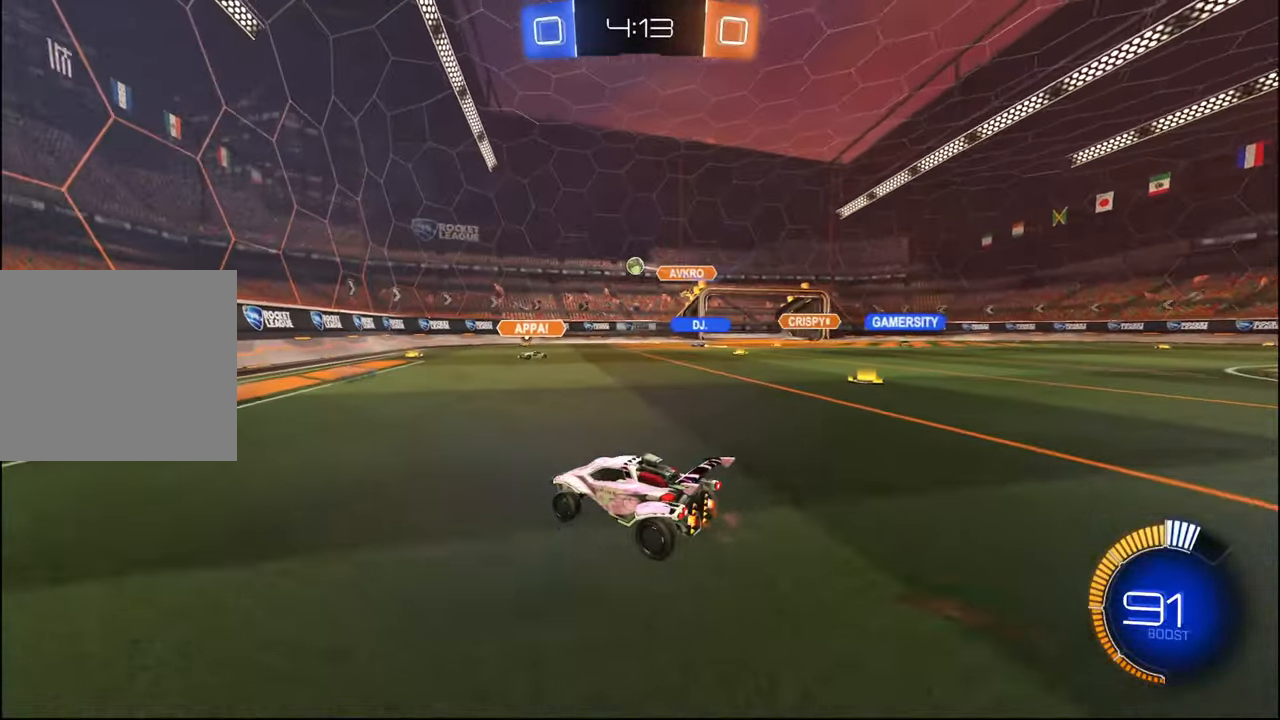
{"buttons": ["R2"], "left_stick": "right", "right_stick": "center", "events": [[17, "L2", "down"], [34, "R2", "up"], [267, "R2", "down"], [284, "L2", "up"], [384, "left_stick", "right"]]}
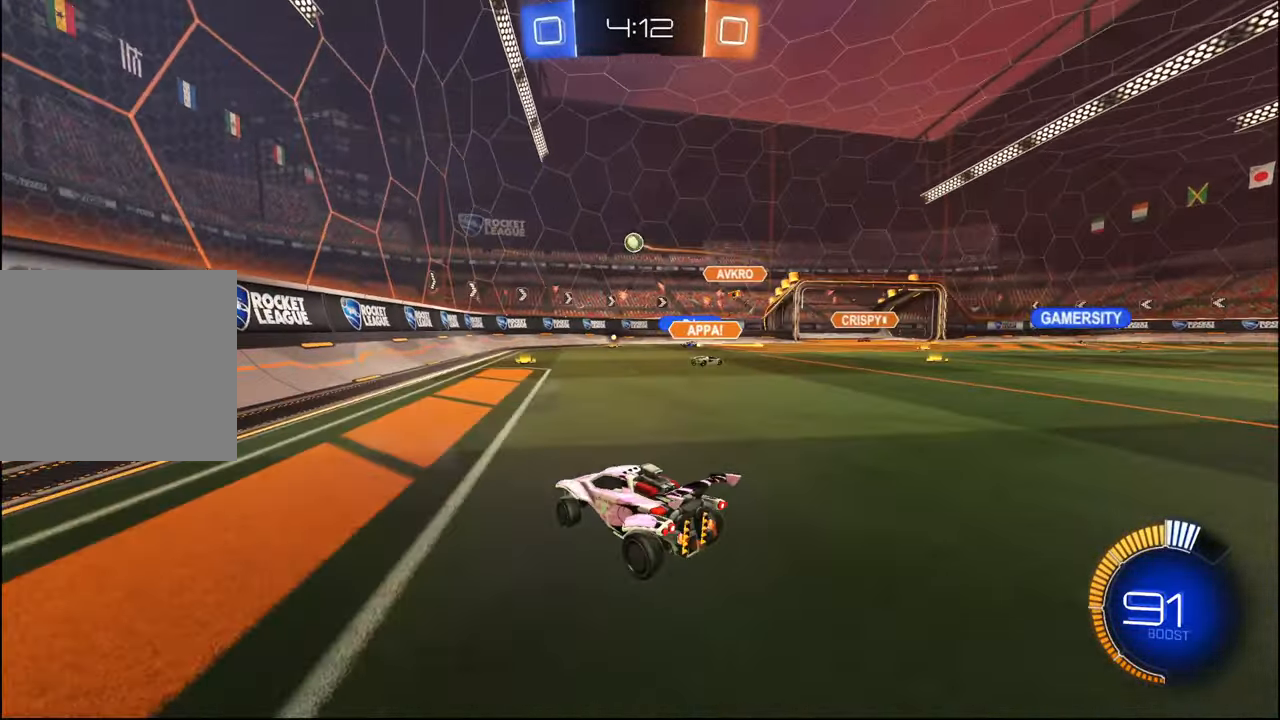
{"buttons": ["L2"], "left_stick": "center", "right_stick": "center", "events": [[34, "left_stick", "center"], [450, "L2", "down"], [450, "R2", "up"]]}
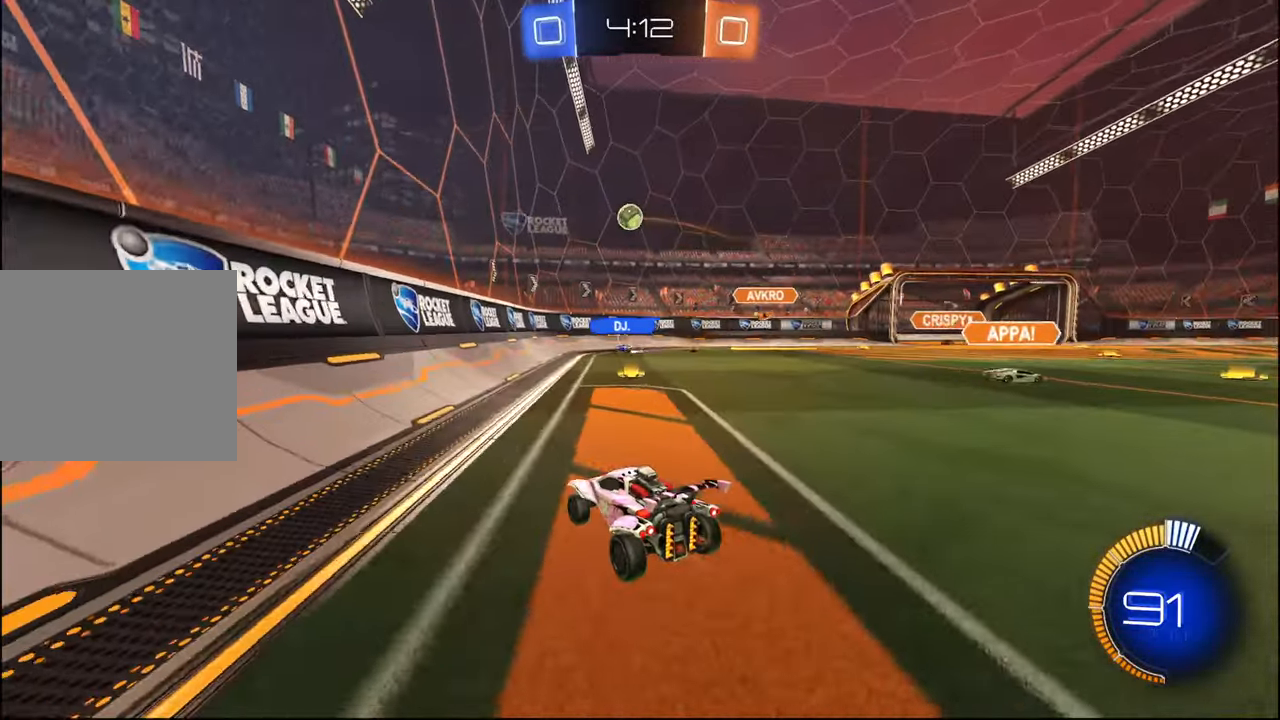
{"buttons": ["R2"], "left_stick": "center", "right_stick": "center", "events": [[100, "L2", "up"], [117, "R2", "down"], [134, "left_stick", "right"], [284, "left_stick", "center"], [300, "R2", "up"], [350, "L2", "down"], [434, "R2", "down"], [450, "L2", "up"]]}
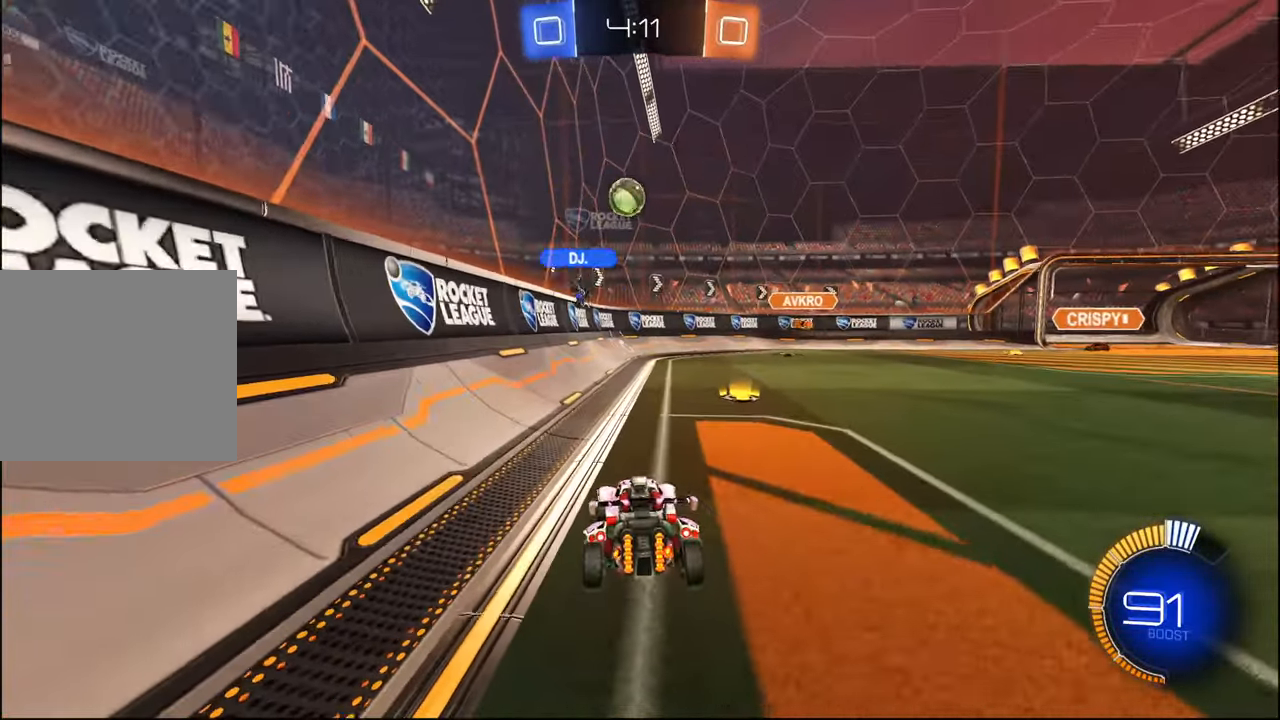
{"buttons": ["R2"], "left_stick": "left", "right_stick": "center", "events": [[50, "left_stick", "right"], [317, "left_stick", "left"]]}
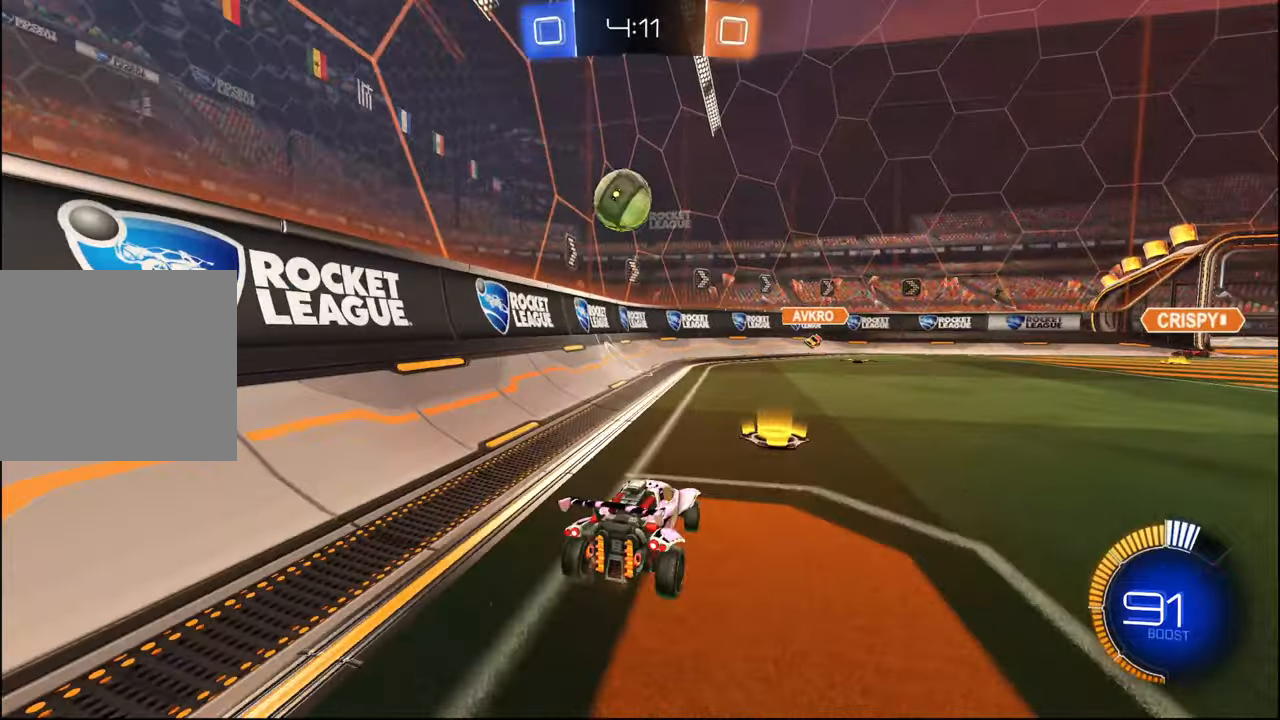
{"buttons": ["R2"], "left_stick": "left", "right_stick": "center", "events": [[67, "R1", "down"], [150, "R1", "up"], [234, "left_stick", "center"], [334, "left_stick", "left"], [417, "R1", "down"], [434, "R1", "up"]]}
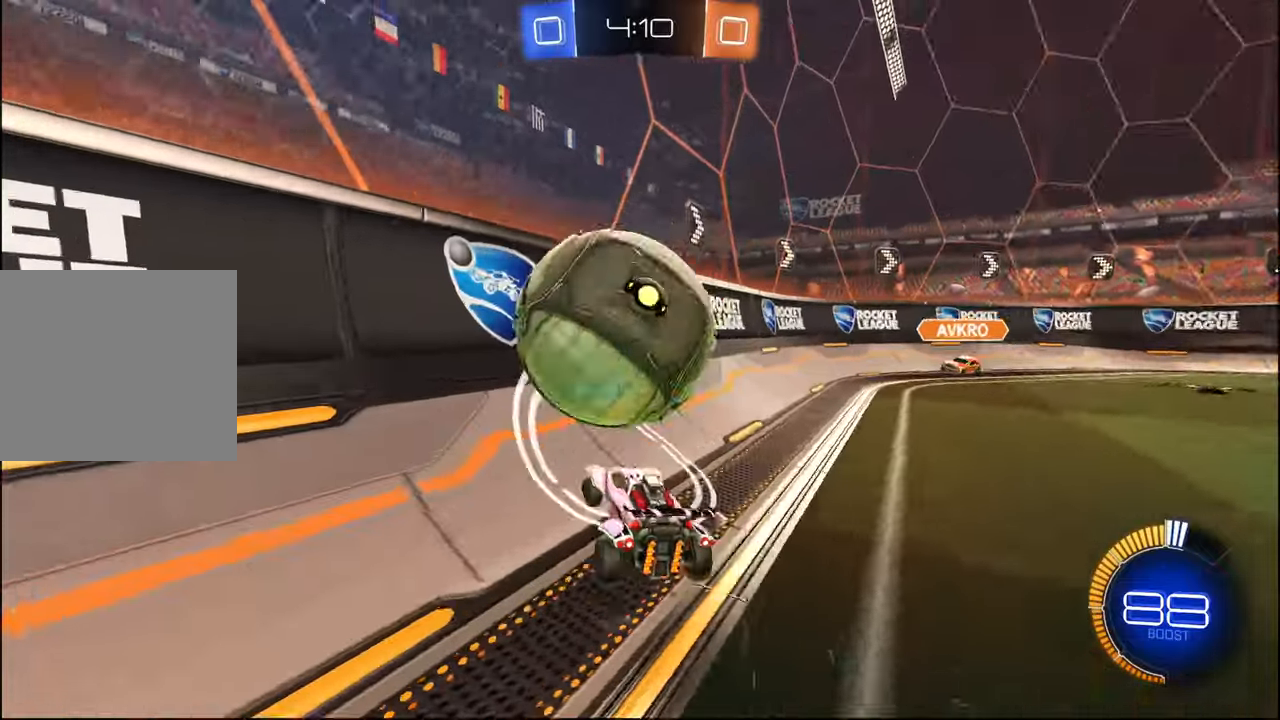
{"buttons": ["R2"], "left_stick": "right", "right_stick": "center", "events": [[117, "R1", "down"], [250, "left_stick", "center"], [300, "left_stick", "right"], [467, "R1", "up"]]}
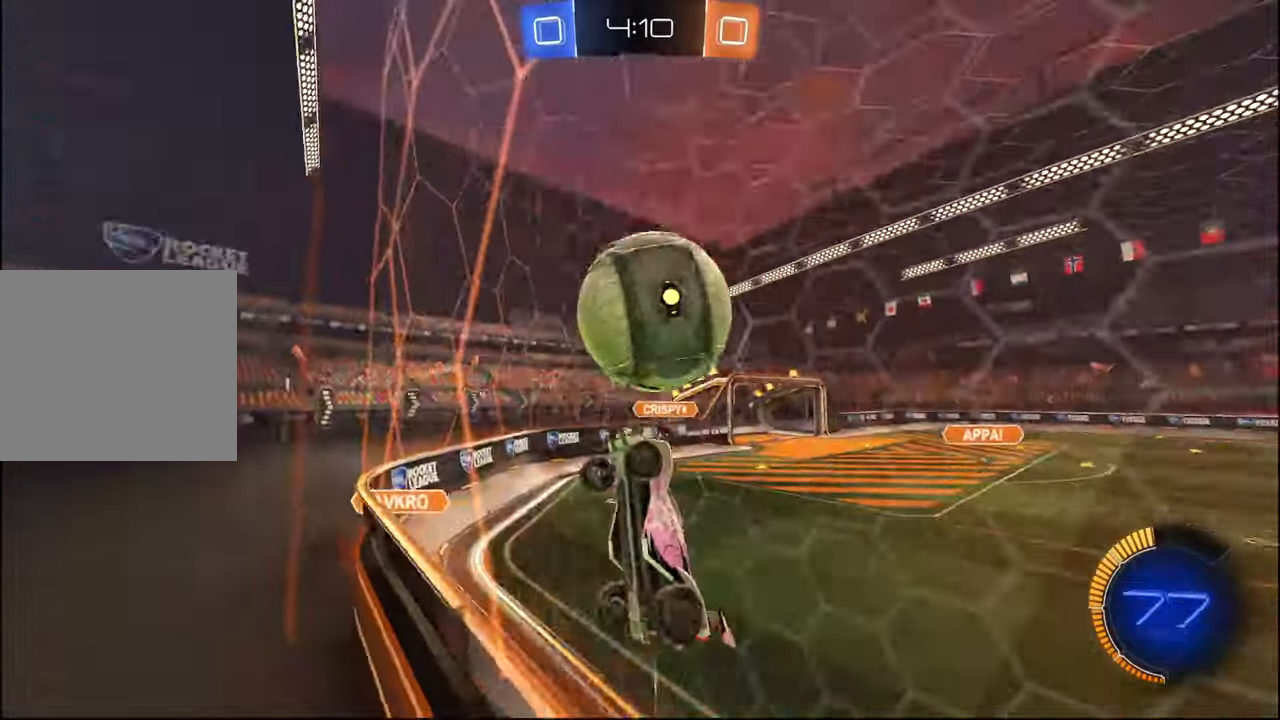
{"buttons": ["L1", "R1", "R2"], "left_stick": "down", "right_stick": "center", "events": [[34, "left_stick", "down-right"], [67, "CROSS", "down"], [84, "L1", "down"], [250, "R1", "down"], [267, "CROSS", "up"], [267, "left_stick", "up-right"], [434, "left_stick", "down"]]}
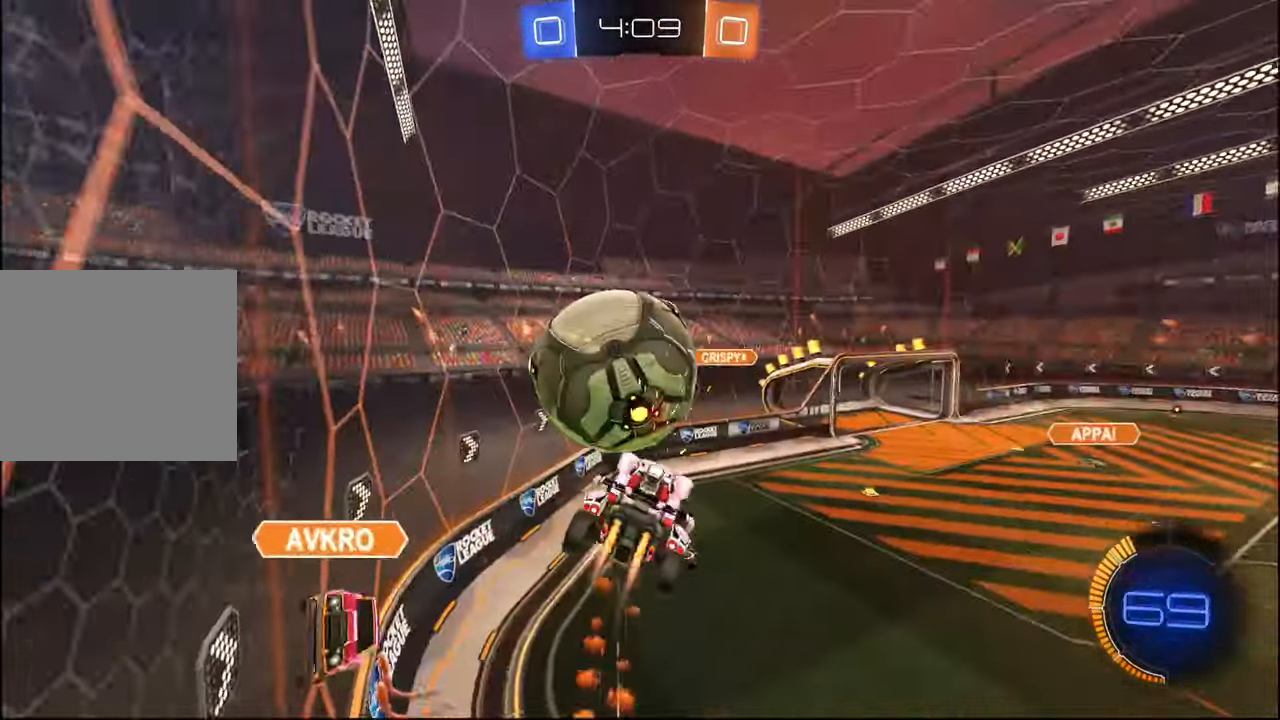
{"buttons": ["CROSS", "L1", "R1", "R2"], "left_stick": "up-left", "right_stick": "center", "events": [[67, "left_stick", "left"], [134, "R1", "up"], [134, "left_stick", "down-left"], [250, "left_stick", "up-left"], [284, "R1", "down"], [400, "CROSS", "down"]]}
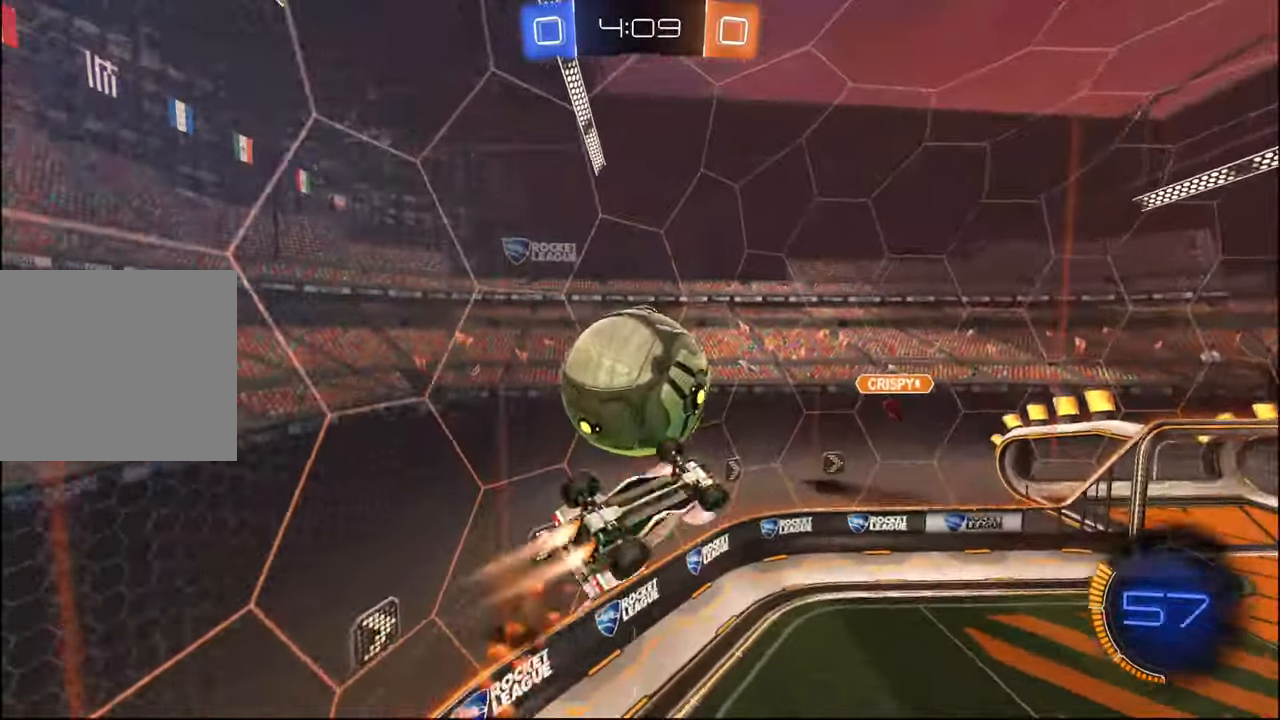
{"buttons": ["L2", "R1", "R2"], "left_stick": "down-right", "right_stick": "center", "events": [[34, "R2", "up"], [67, "R1", "up"], [84, "CROSS", "up"], [84, "R2", "down"], [117, "L1", "up"], [334, "R1", "down"], [400, "left_stick", "down-left"], [450, "L2", "down"], [467, "left_stick", "down-right"]]}
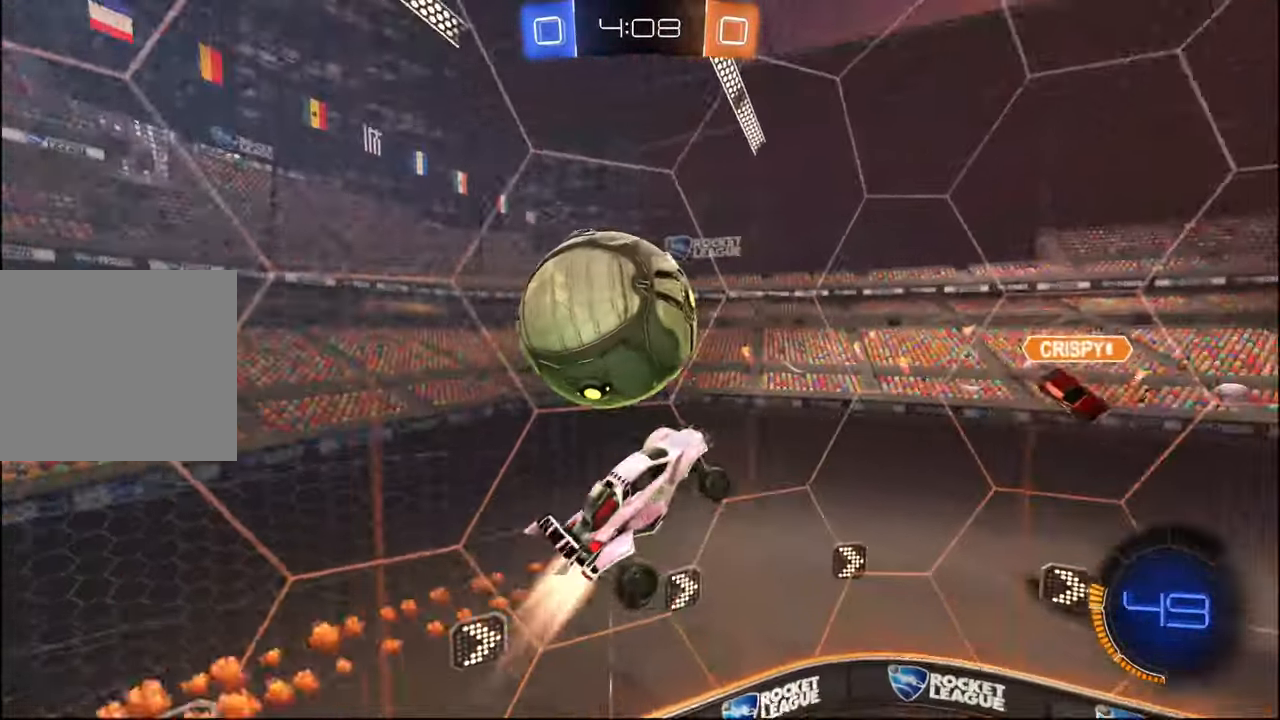
{"buttons": ["R2"], "left_stick": "down-right", "right_stick": "center", "events": [[34, "TRIANGLE", "down"], [217, "TRIANGLE", "up"], [367, "TRIANGLE", "down"], [384, "L2", "up"], [467, "R1", "up"], [467, "TRIANGLE", "up"]]}
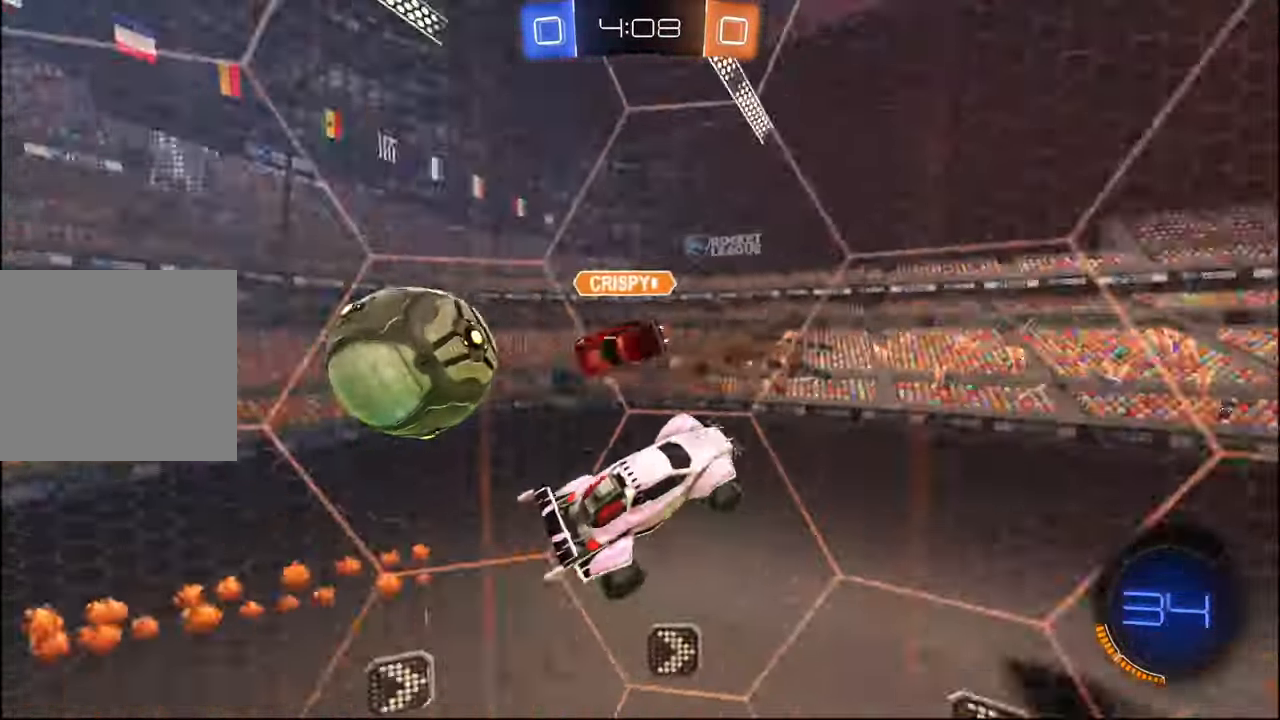
{"buttons": ["R1", "R2"], "left_stick": "right", "right_stick": "center", "events": [[150, "left_stick", "center"], [234, "left_stick", "right"], [350, "left_stick", "center"], [417, "R1", "down"], [484, "left_stick", "right"]]}
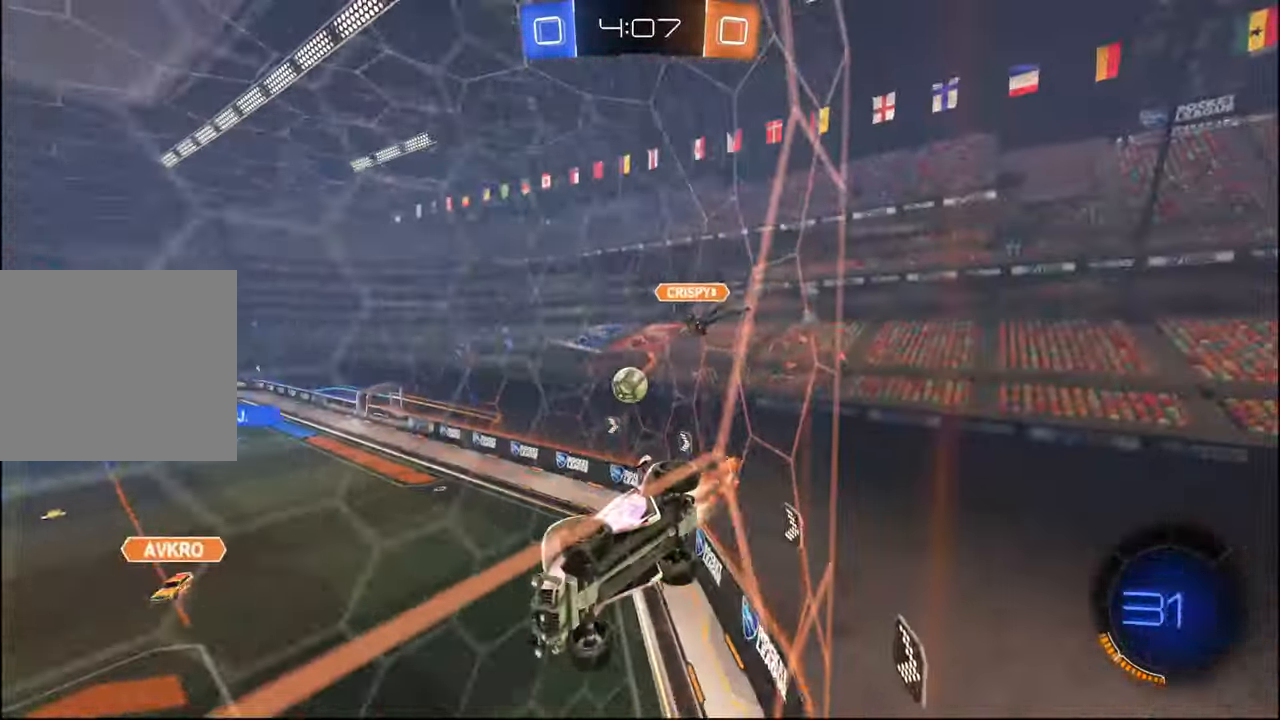
{"buttons": ["CROSS", "L1", "R1", "R2"], "left_stick": "down-left", "right_stick": "center", "events": [[17, "TRIANGLE", "down"], [184, "TRIANGLE", "up"], [200, "left_stick", "center"], [434, "CROSS", "down"], [467, "left_stick", "down-left"], [500, "L1", "down"]]}
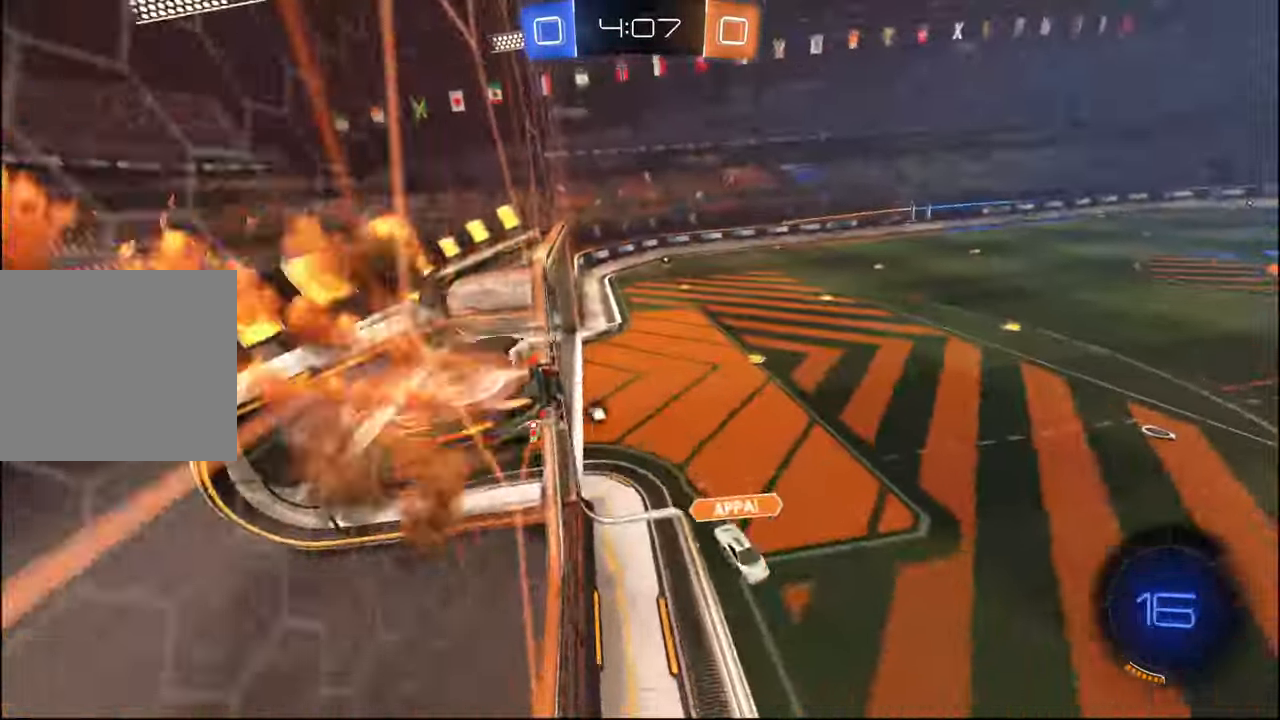
{"buttons": ["CROSS", "R2"], "left_stick": "up", "right_stick": "center", "events": [[67, "R1", "up"], [100, "CROSS", "up"], [217, "L1", "up"], [317, "left_stick", "center"], [467, "left_stick", "up"], [484, "CROSS", "down"]]}
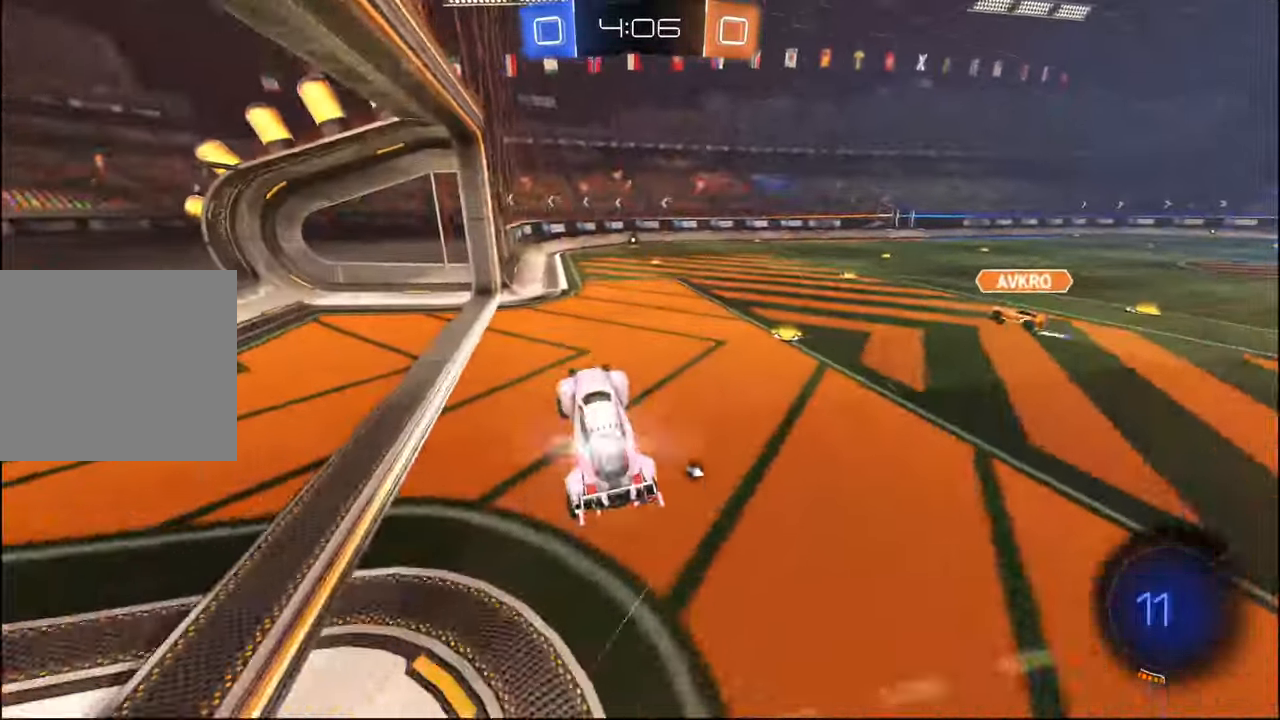
{"buttons": ["R1", "R2"], "left_stick": "right", "right_stick": "center", "events": [[84, "CROSS", "up"], [150, "R1", "down"], [217, "left_stick", "center"], [400, "left_stick", "right"]]}
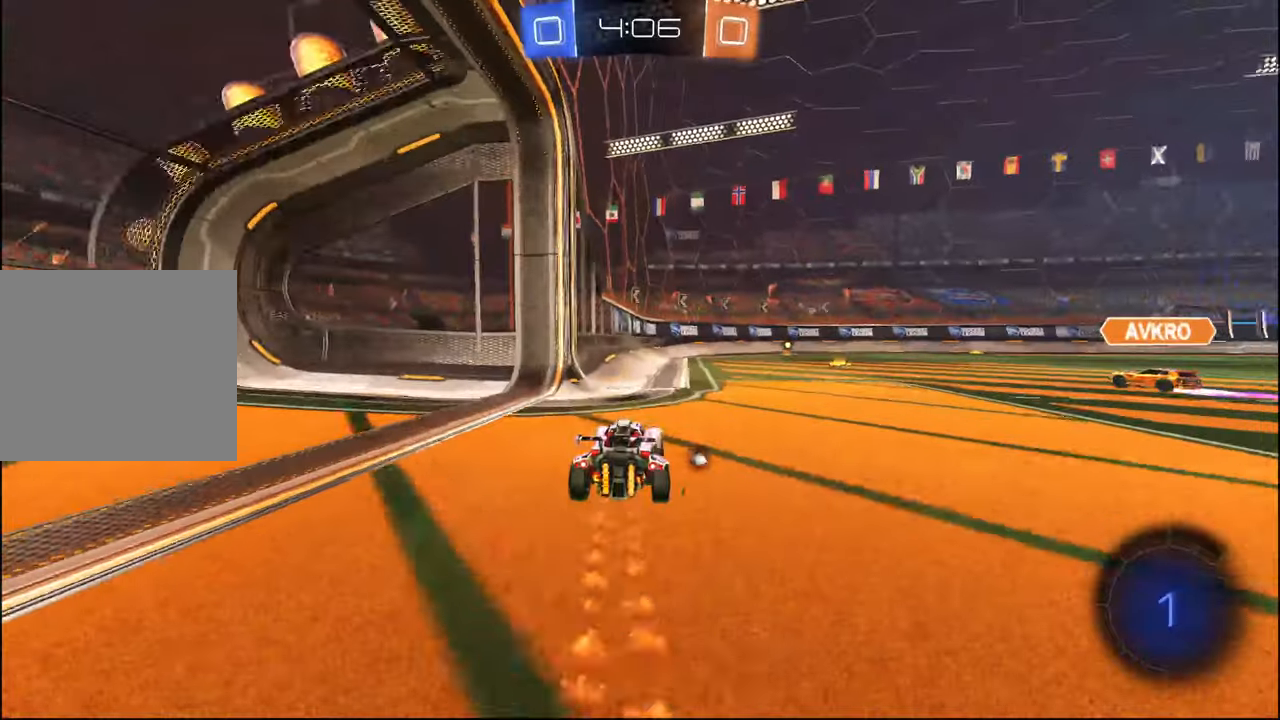
{"buttons": ["R1", "R2"], "left_stick": "left", "right_stick": "center", "events": [[84, "left_stick", "center"], [117, "R1", "up"], [350, "R1", "down"], [417, "left_stick", "left"]]}
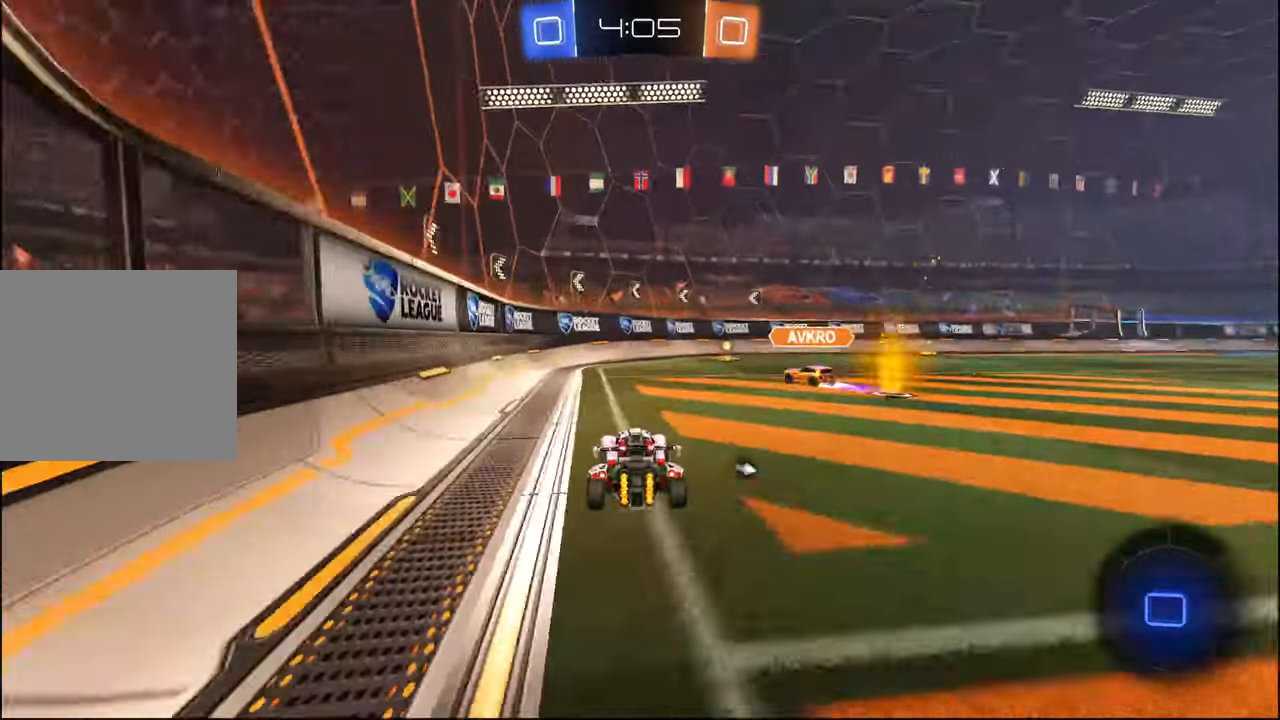
{"buttons": ["R2"], "left_stick": "right", "right_stick": "center", "events": [[17, "R1", "up"], [67, "left_stick", "center"], [134, "left_stick", "right"], [317, "L1", "down"], [384, "L1", "up"]]}
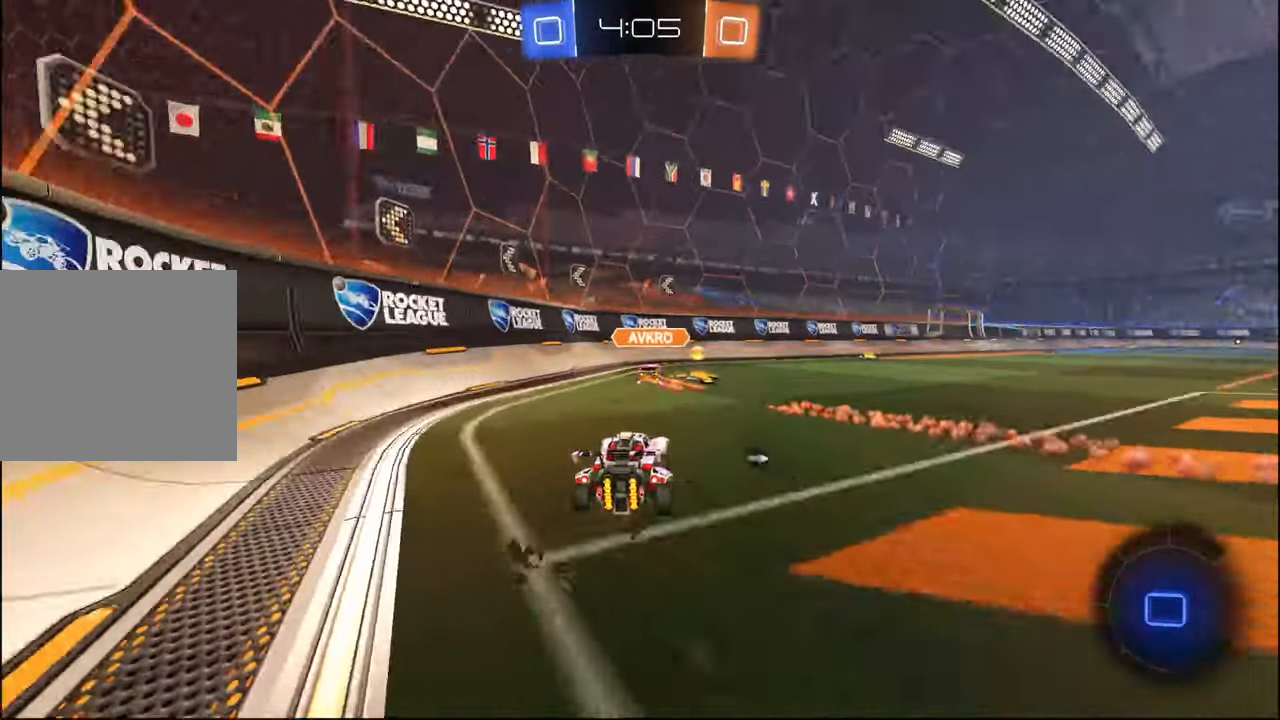
{"buttons": ["CROSS", "L2", "R1", "R2"], "left_stick": "up-right", "right_stick": "center", "events": [[250, "left_stick", "center"], [317, "left_stick", "down"], [367, "R1", "down"], [384, "CROSS", "down"], [400, "L2", "down"], [434, "left_stick", "up-right"], [450, "CROSS", "up"], [500, "CROSS", "down"]]}
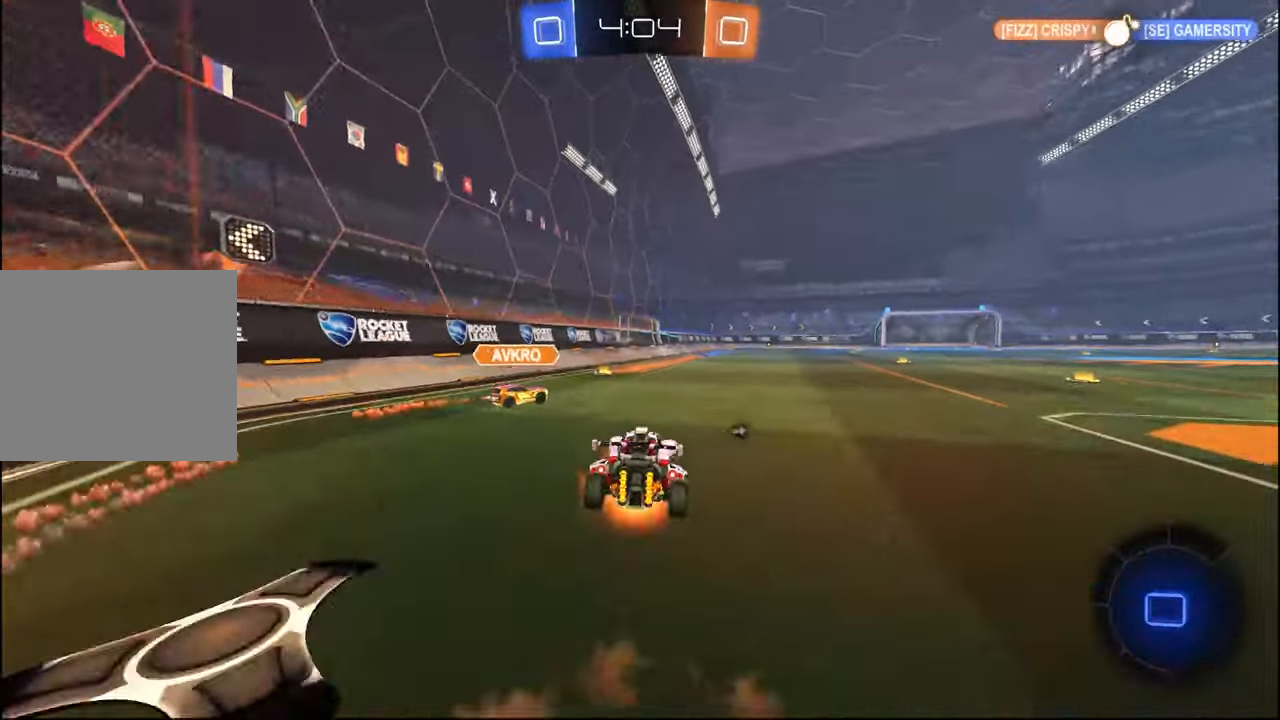
{"buttons": ["L2", "R2"], "left_stick": "center", "right_stick": "center", "events": [[34, "left_stick", "down-right"], [84, "left_stick", "down"], [100, "CROSS", "up"], [117, "R1", "up"], [317, "TRIANGLE", "down"], [450, "left_stick", "center"], [467, "TRIANGLE", "up"]]}
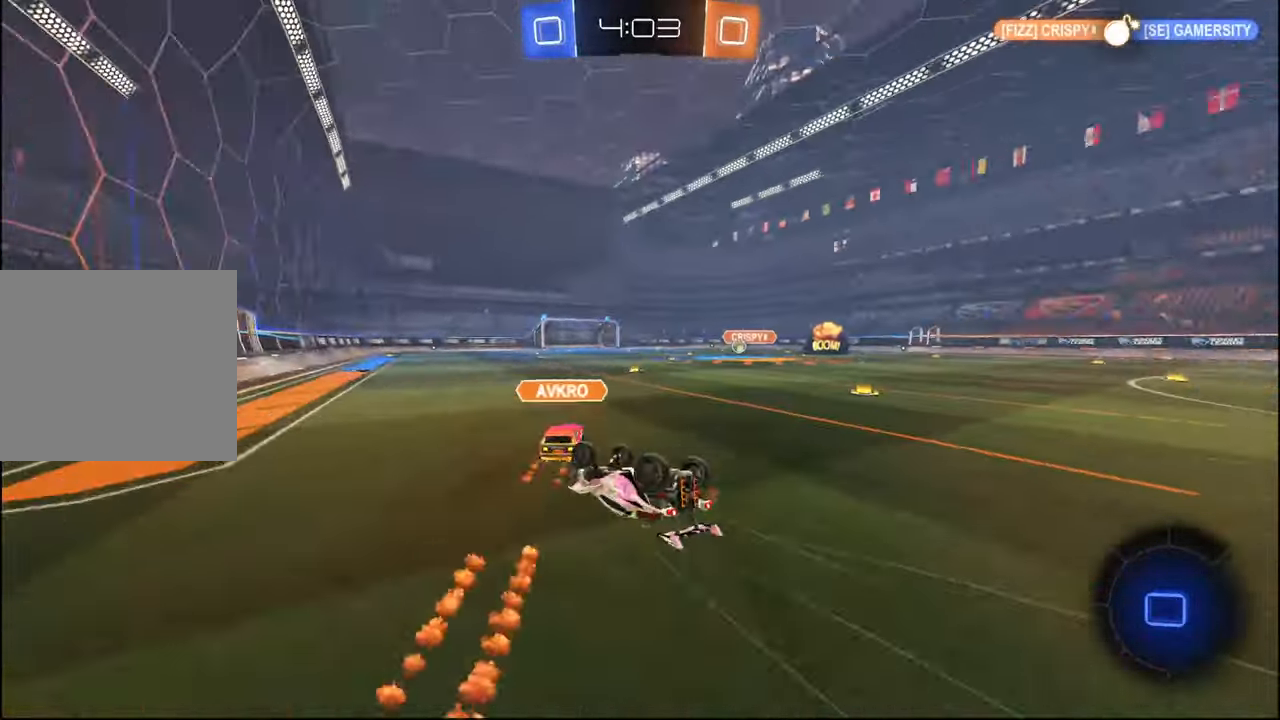
{"buttons": ["R2"], "left_stick": "center", "right_stick": "center", "events": [[50, "left_stick", "down-right"], [317, "left_stick", "center"], [334, "L2", "up"]]}
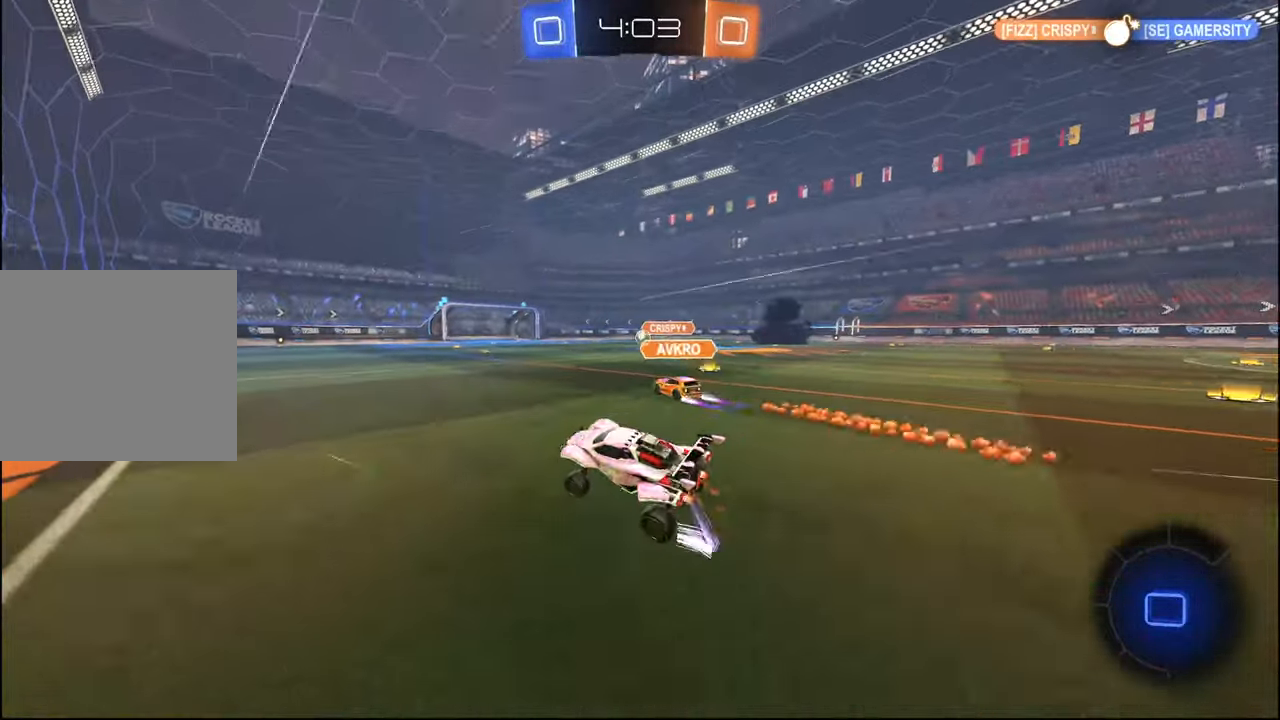
{"buttons": ["R2"], "left_stick": "center", "right_stick": "center", "events": [[17, "left_stick", "left"], [167, "left_stick", "center"], [384, "left_stick", "right"], [500, "left_stick", "center"]]}
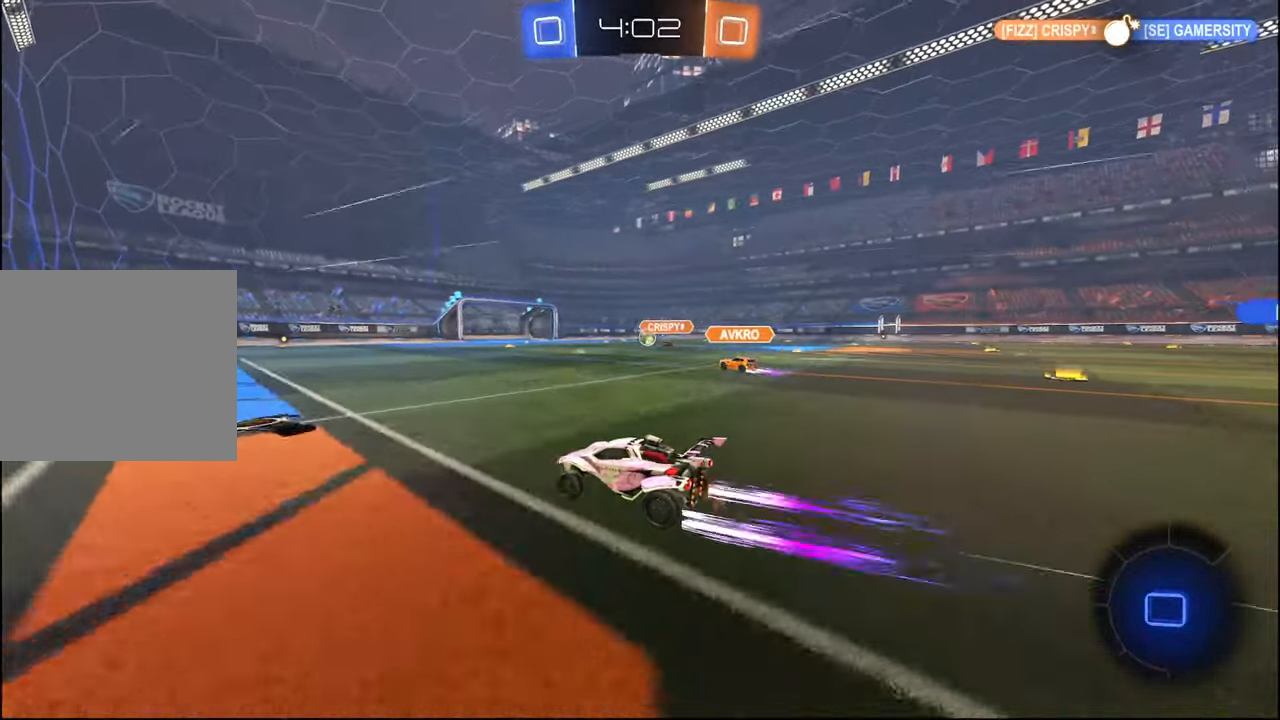
{"buttons": ["CROSS", "L1", "R2"], "left_stick": "down-right", "right_stick": "center", "events": [[100, "left_stick", "right"], [250, "left_stick", "down-right"], [300, "CROSS", "down"], [367, "L1", "down"], [400, "CROSS", "up"], [400, "left_stick", "up-right"], [450, "CROSS", "down"], [500, "left_stick", "down-right"]]}
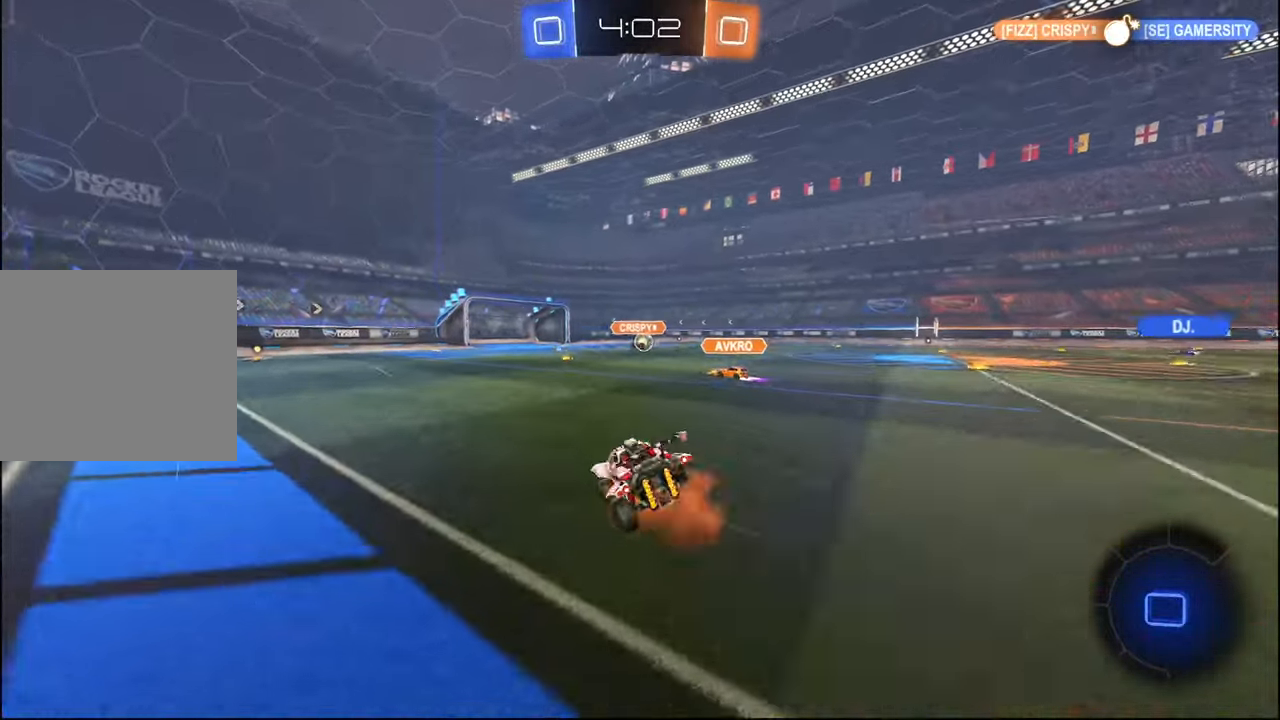
{"buttons": ["TRIANGLE", "R2"], "left_stick": "down", "right_stick": "center", "events": [[17, "left_stick", "down"], [34, "CROSS", "up"], [150, "L1", "up"], [500, "TRIANGLE", "down"]]}
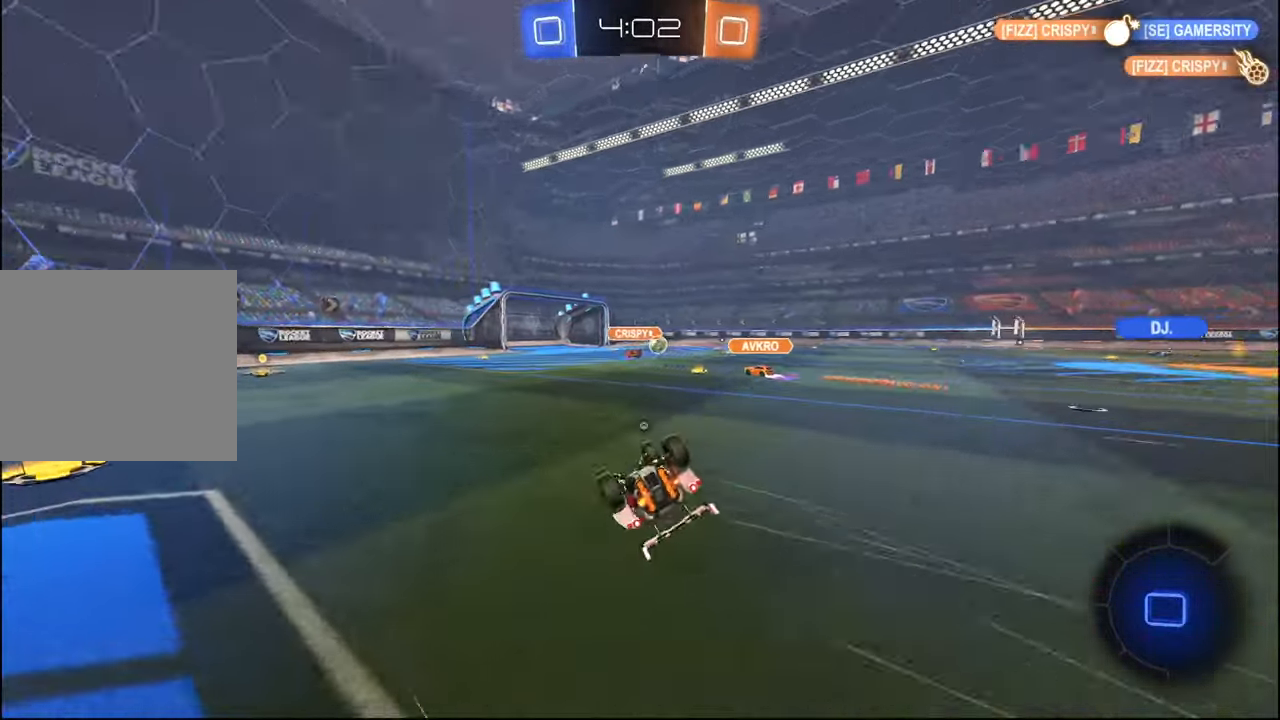
{"buttons": ["L1", "R2"], "left_stick": "left", "right_stick": "center", "events": [[84, "left_stick", "center"], [100, "L1", "down"], [134, "TRIANGLE", "up"], [134, "left_stick", "up"], [217, "left_stick", "right"], [434, "left_stick", "left"]]}
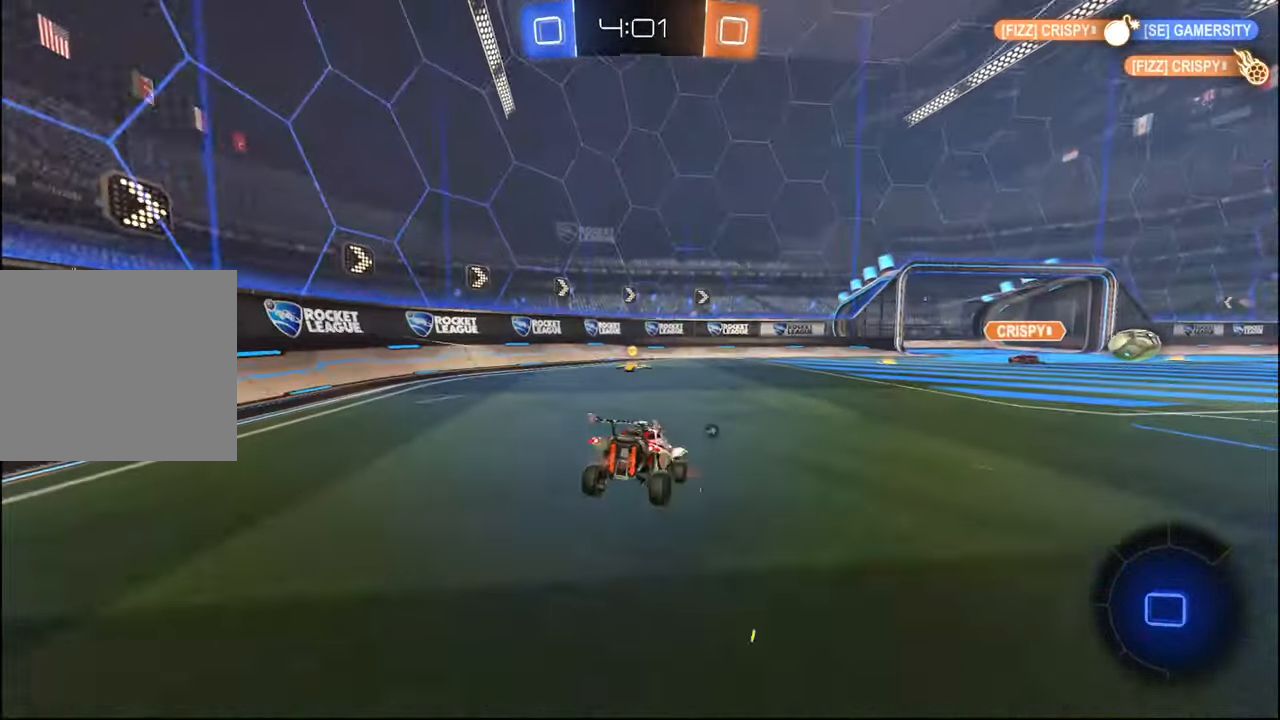
{"buttons": ["CROSS", "L1", "R2"], "left_stick": "up-left", "right_stick": "center", "events": [[34, "CROSS", "down"], [134, "CROSS", "up"], [367, "left_stick", "up-left"], [467, "CROSS", "down"]]}
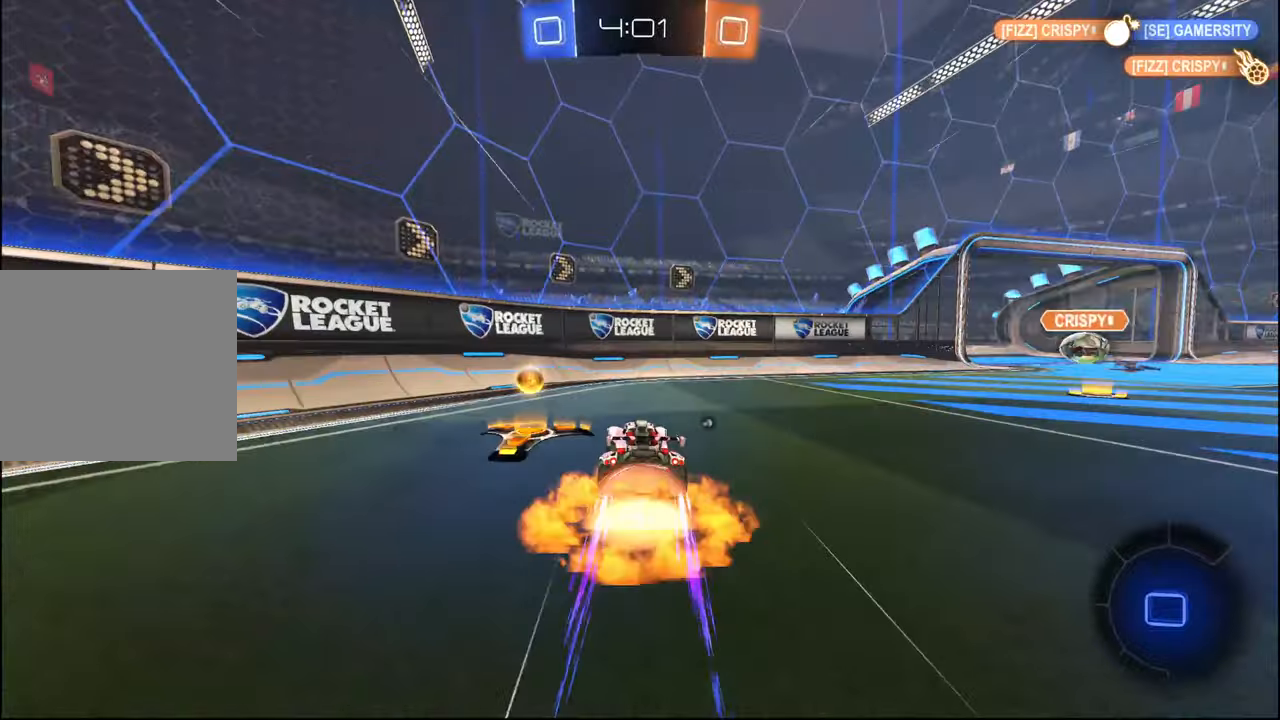
{"buttons": ["L1"], "left_stick": "up-left", "right_stick": "center", "events": [[50, "CROSS", "up"], [267, "R2", "up"]]}
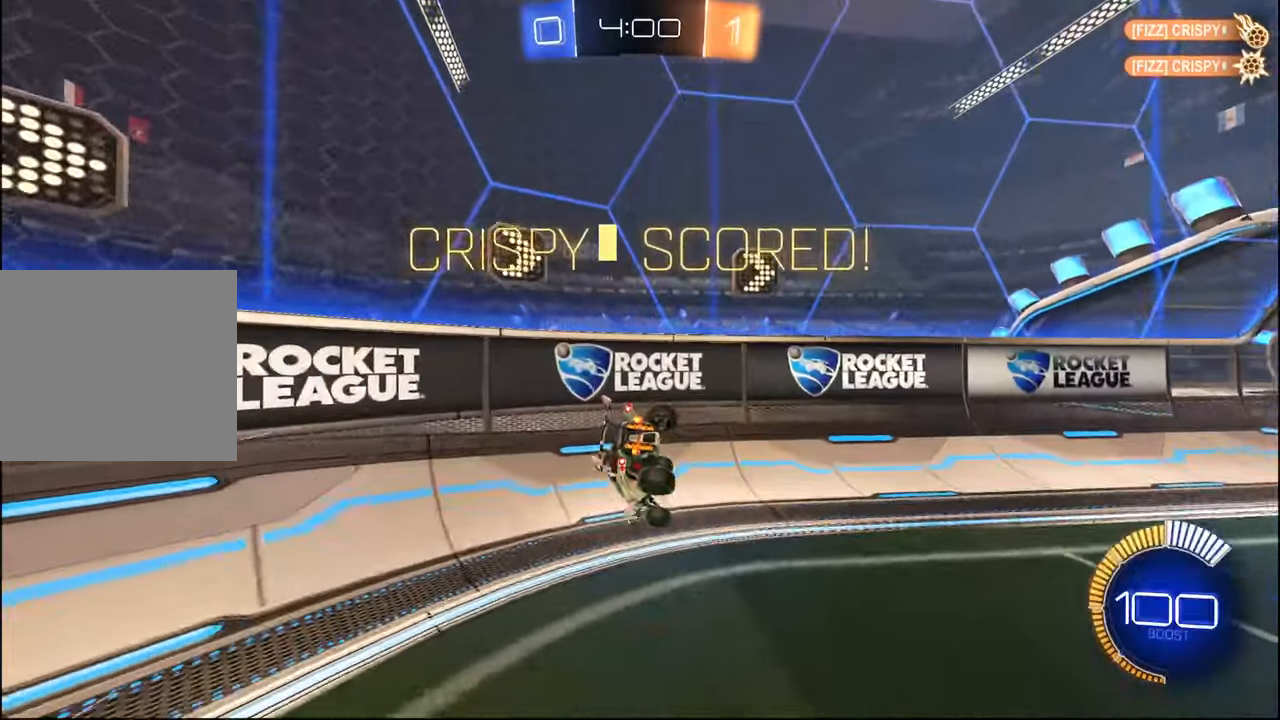
{"buttons": ["L1"], "left_stick": "up-left", "right_stick": "center", "events": [[350, "left_stick", "left"], [467, "left_stick", "up-left"]]}
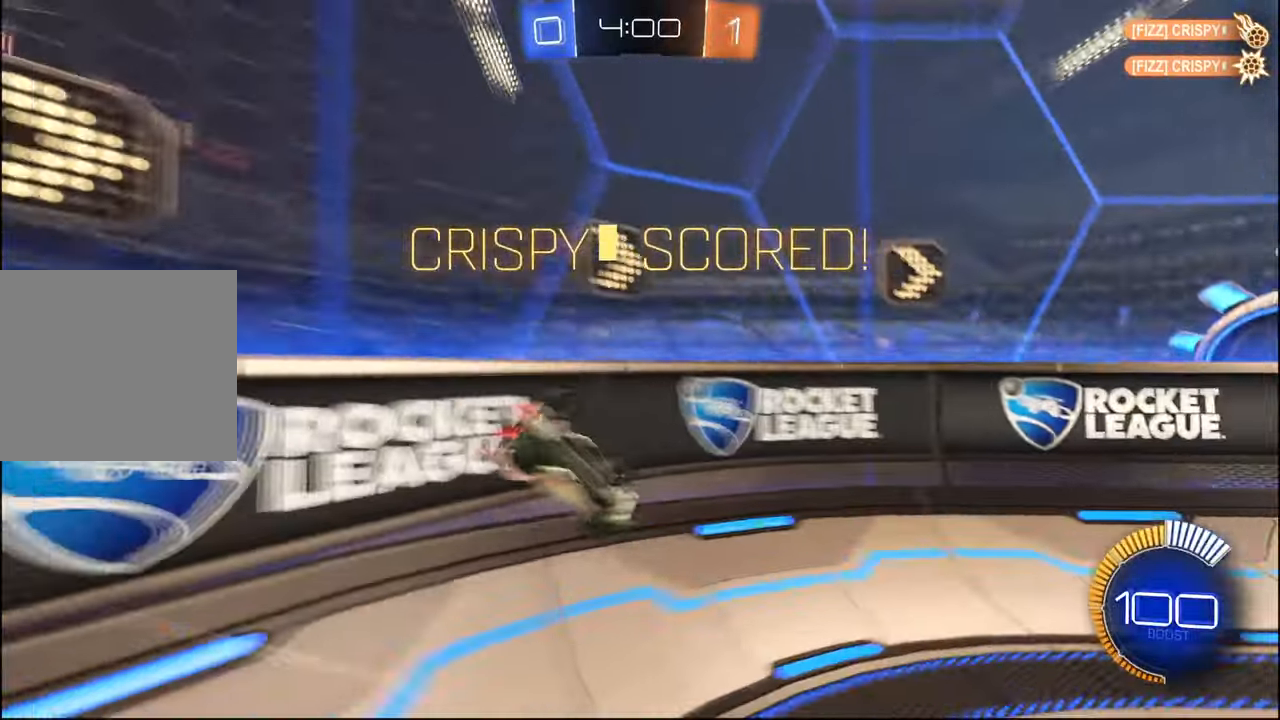
{"buttons": [], "left_stick": "down", "right_stick": "center", "events": [[117, "R1", "down"], [384, "R1", "up"], [400, "L1", "up"], [400, "left_stick", "down"]]}